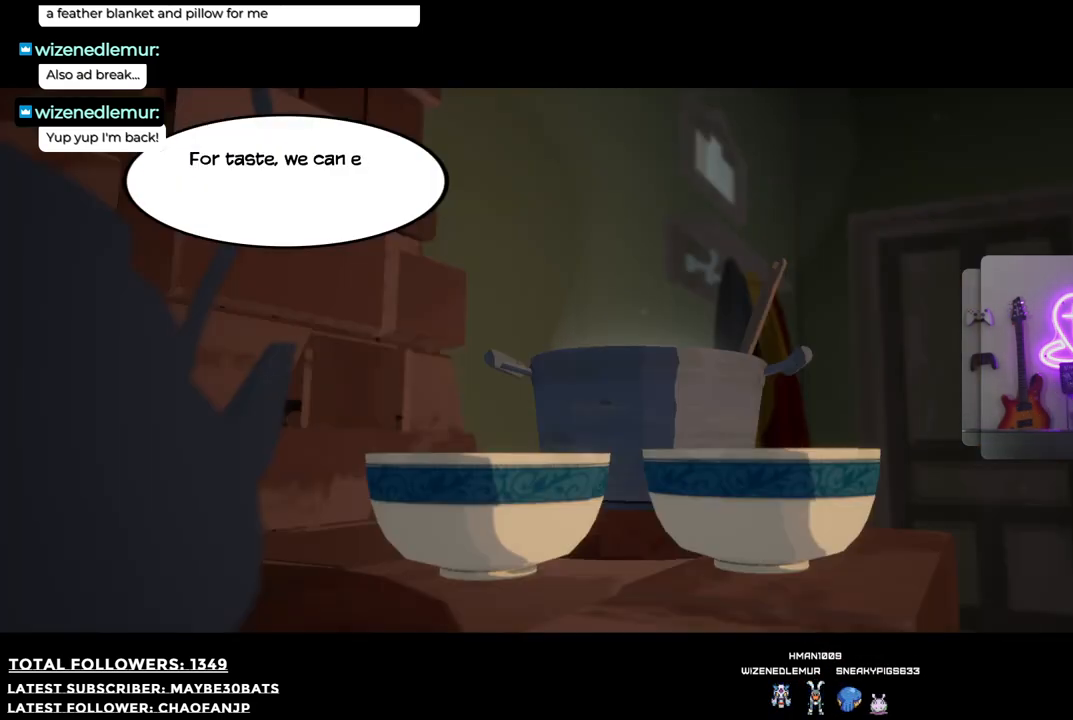
Gameplay with a controller (Xbox layout); each line is a JSON object with the inputs held at the frame after it. "events" lists button and stick changes between this image and that frame as [ms after this image, input, new state], when the widget could be followed in between. Not read: L3.
{"buttons": [], "left_stick": "center", "right_stick": "center", "events": [[348, "A", "down"], [477, "A", "up"]]}
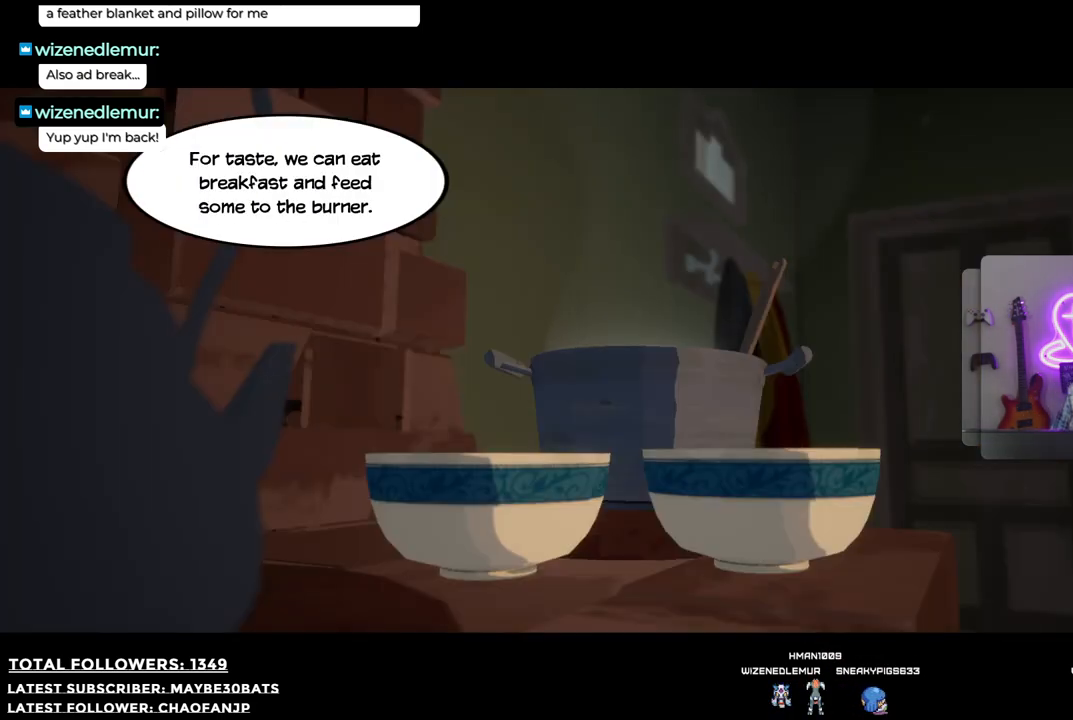
{"buttons": [], "left_stick": "center", "right_stick": "center", "events": []}
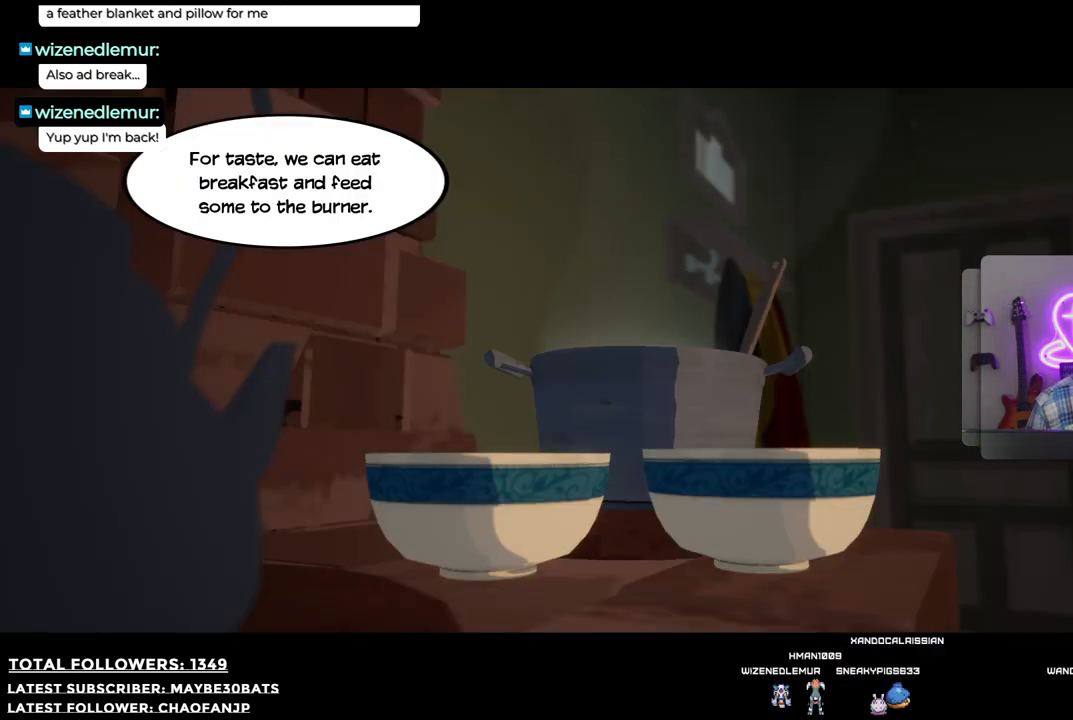
{"buttons": [], "left_stick": "center", "right_stick": "center", "events": []}
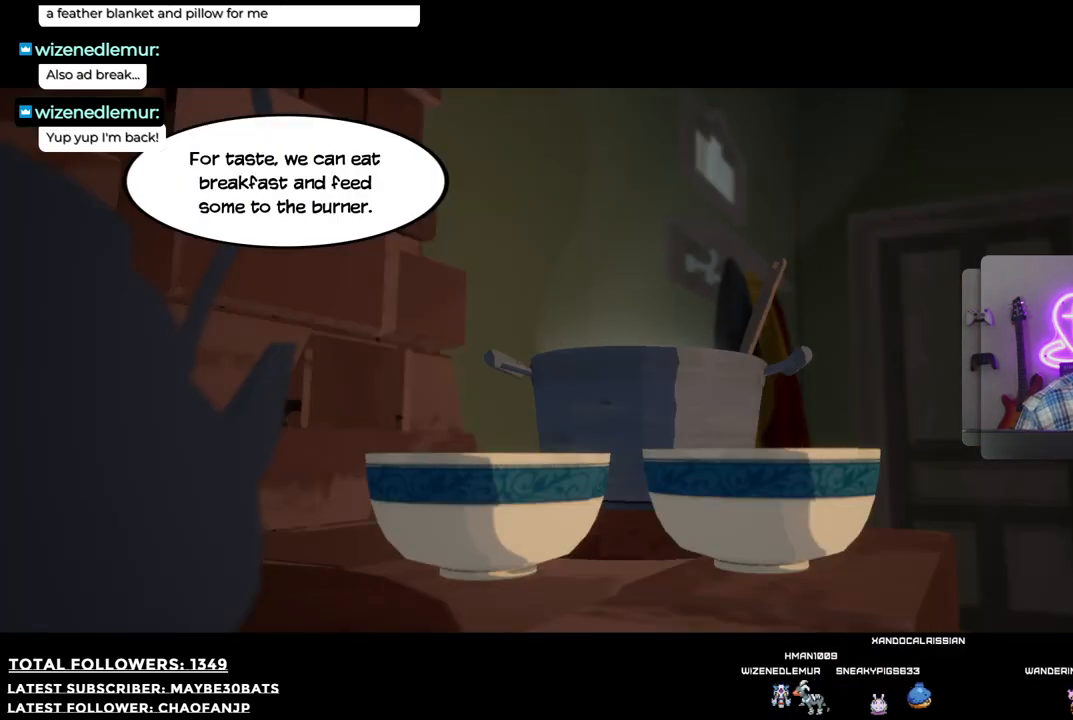
{"buttons": [], "left_stick": "center", "right_stick": "center", "events": []}
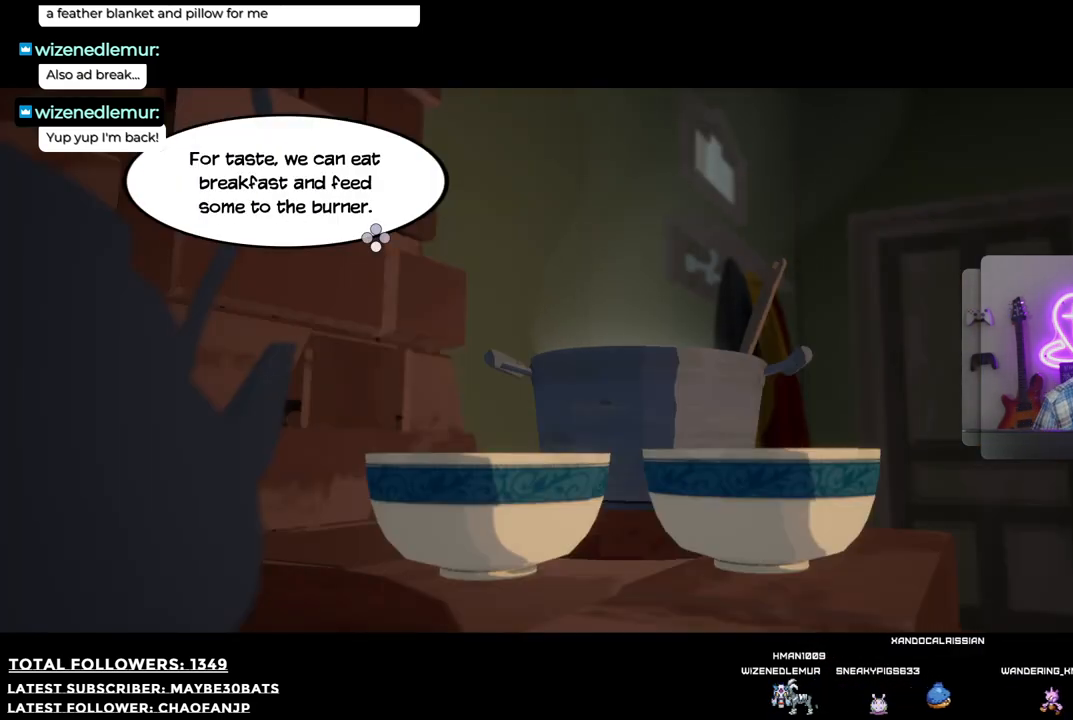
{"buttons": [], "left_stick": "center", "right_stick": "center", "events": []}
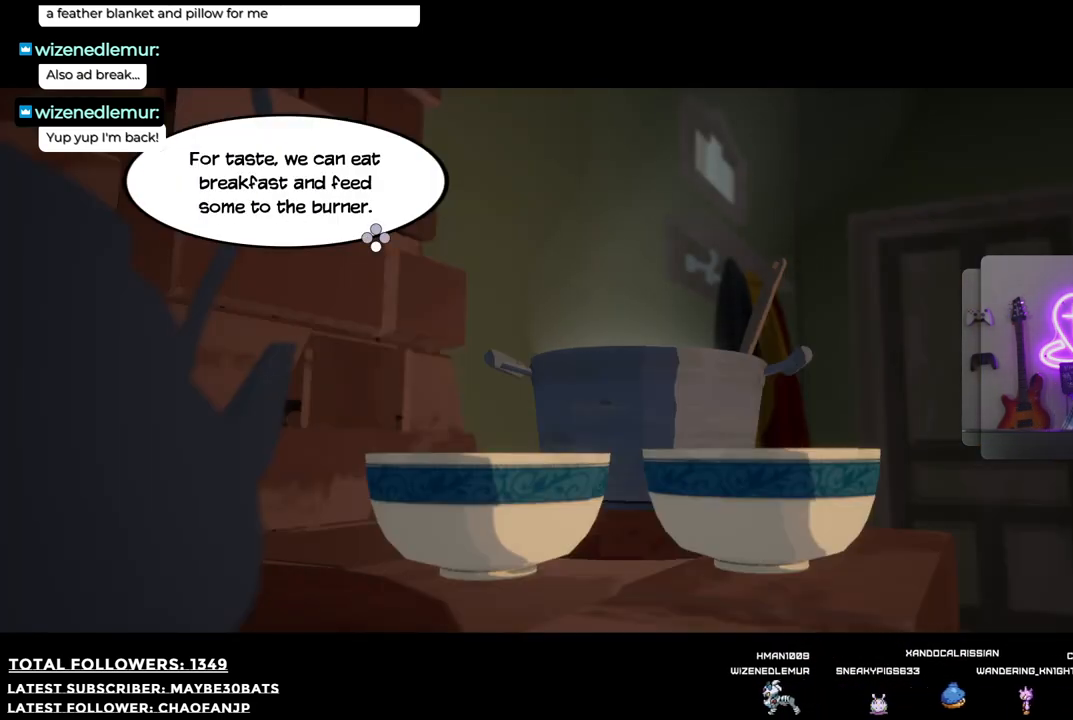
{"buttons": [], "left_stick": "center", "right_stick": "center", "events": []}
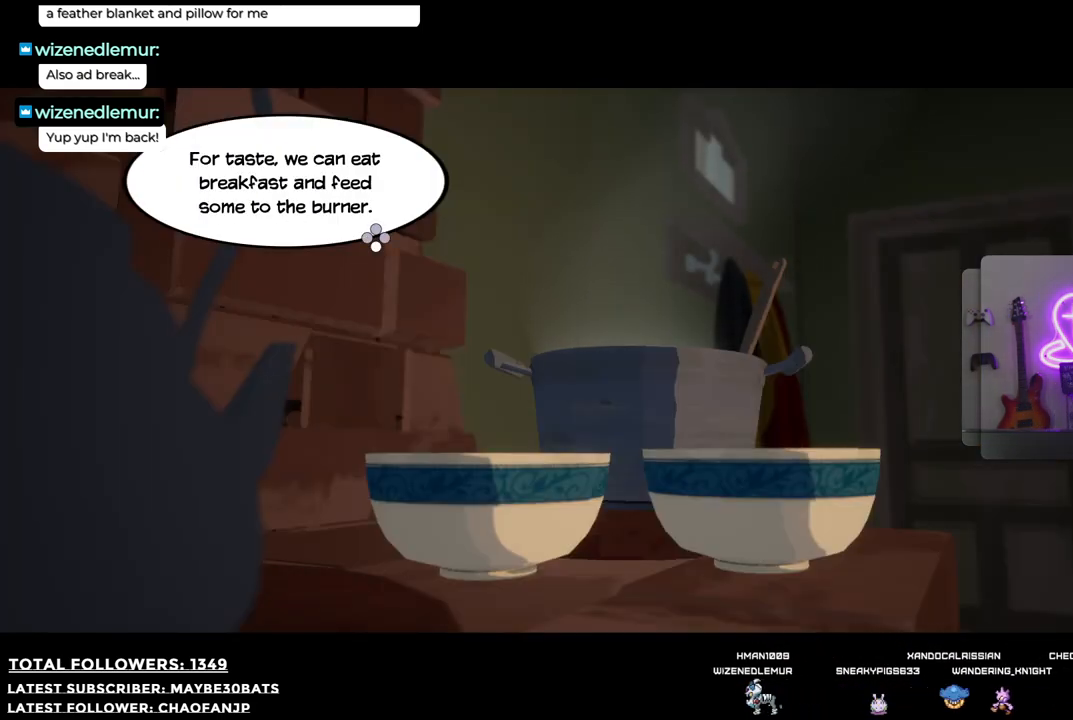
{"buttons": [], "left_stick": "center", "right_stick": "center", "events": []}
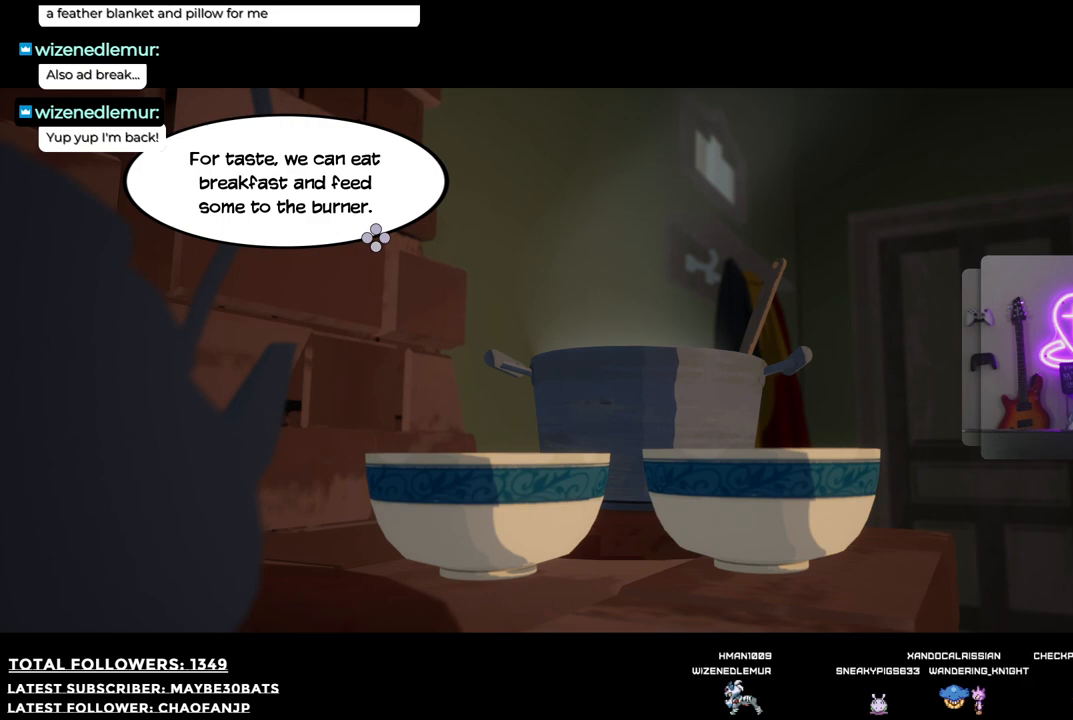
{"buttons": [], "left_stick": "center", "right_stick": "center", "events": [[55, "A", "down"], [184, "A", "up"]]}